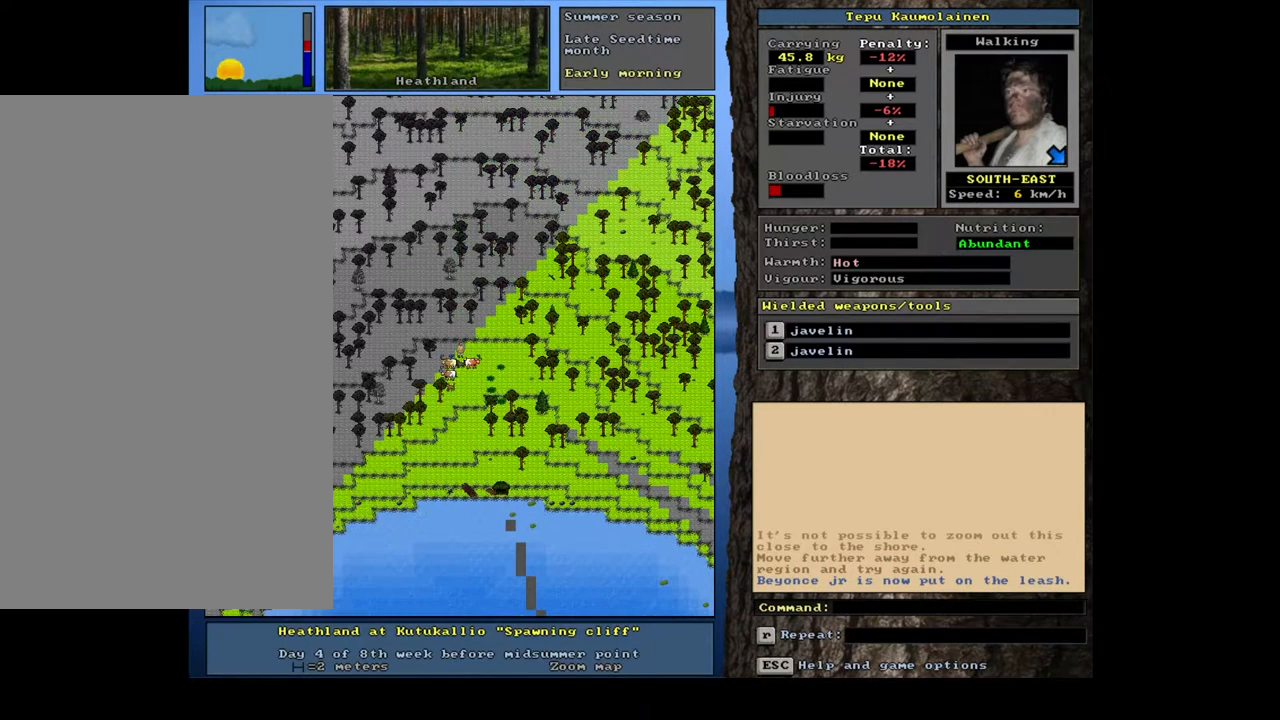
Gameplay with keyboard and mouse; each line is a JSON object with the keys and mouse buttons held at the frame after it. "events" lists presses ("down") and releases ("up") of ".", "/", "0", "1", "2", "3", "4", "5", "6", "7", "8", "9", "a", "alt_l", "alt_r", "b", "backslash", "backspace", "c", "caps_lock", "comma", "ctrl_l", "ctrl_r", "d", "down", "e", "equals", "escape", "f", "f1", "f10", "f11", "f12", "f2", "f3", "f4", "f5", "f6", "f7", "f8", "f9", "g", "h", "i", "j", "k", "l", "lbracket", "left", "m", "minus", "n", "num0", "num1", "num2", "num3", "num4", "num5", "num6", "num7", "num8", "num9", "o", "p", "q", "quote", "r", "rbracket", "return", "right", "s", "semicolon", "shift_l", "shift_r", "space", "super", "t", "tab", "tilde", "u", "up", "v", "w", "x", "y", "z", "mouse_left", "mouse_wheel" and "mouse_right" between this image and that frame as [ms after this image, input, new state], when the widget could be followed in between. "mouse_left", "mouse_wheel", "mouse_right" = the "left", "wheel", "right" buttons of the "mouse" list. No other keys are recorded. "wheel" means that the mouse wheel is clicked or scrolled. Mouse movement is not recorded. Not read: other_keys.
{"keys": [], "mouse": [], "events": [[67, "num6", "down"], [117, "num6", "up"]]}
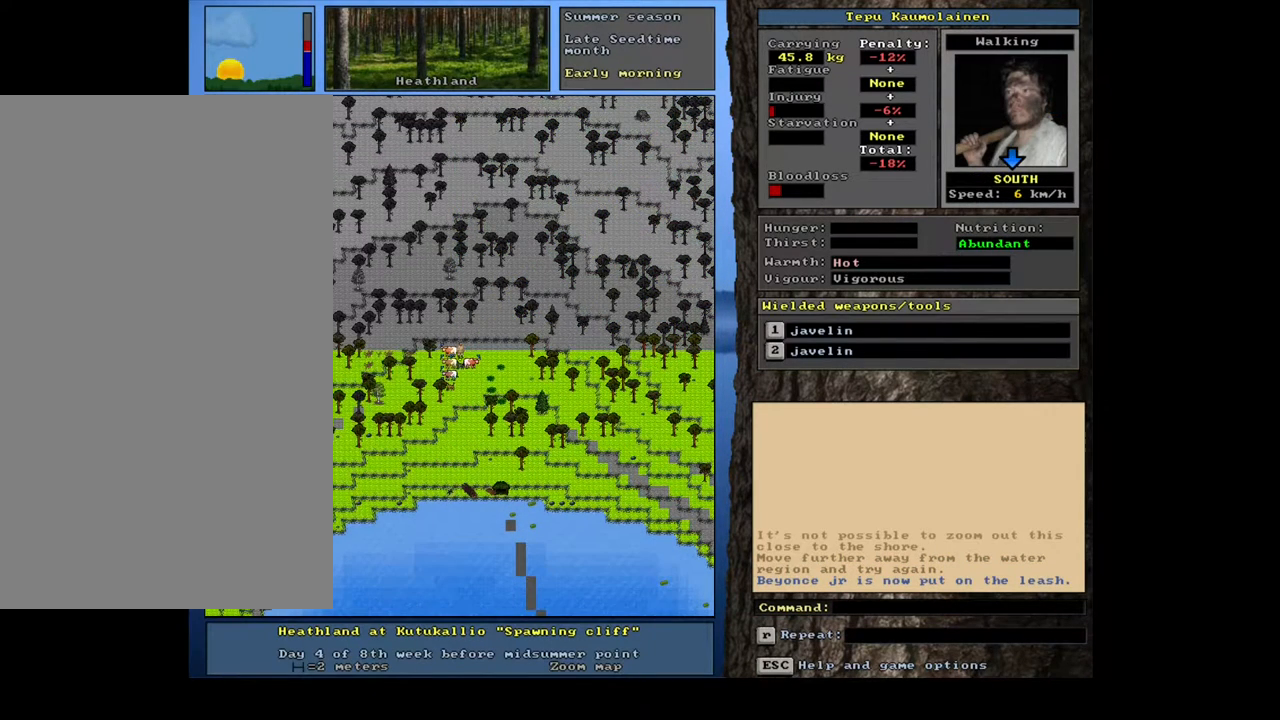
{"keys": [], "mouse": [], "events": [[217, "num4", "down"], [267, "num4", "up"]]}
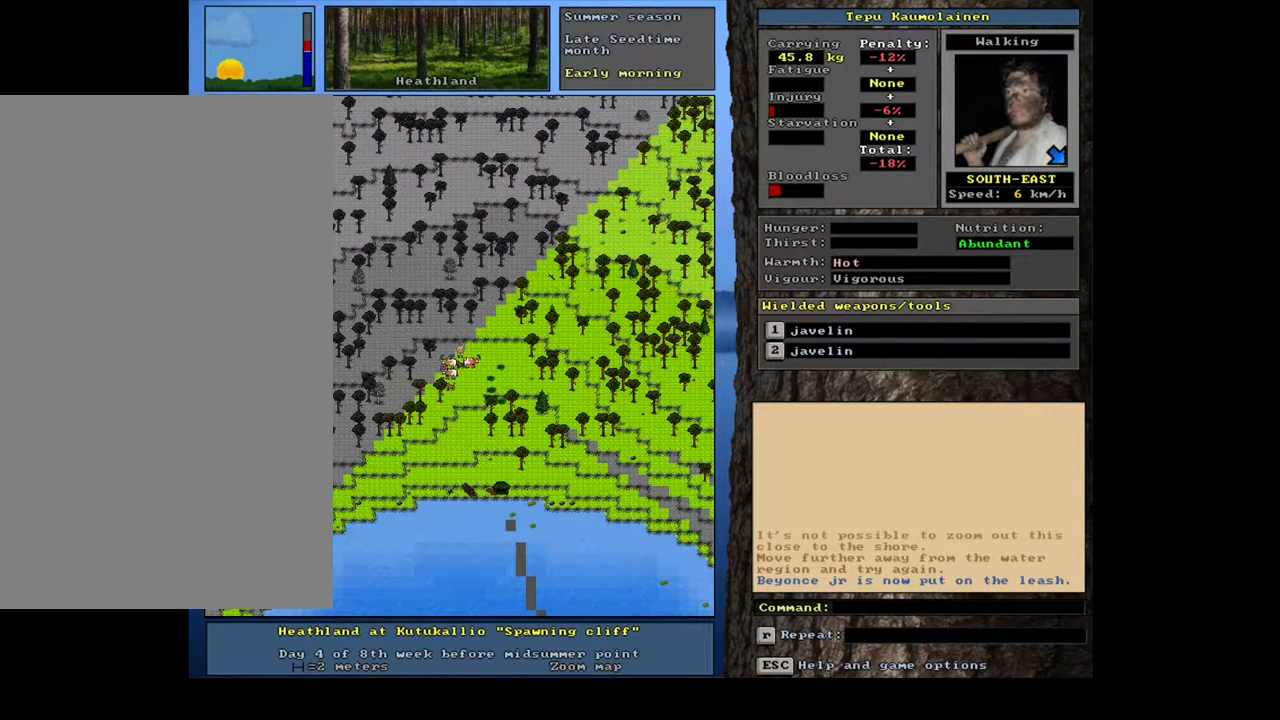
{"keys": ["ctrl_l"], "mouse": [], "events": [[150, "ctrl_l", "down"], [200, "num2", "down"], [333, "num2", "up"]]}
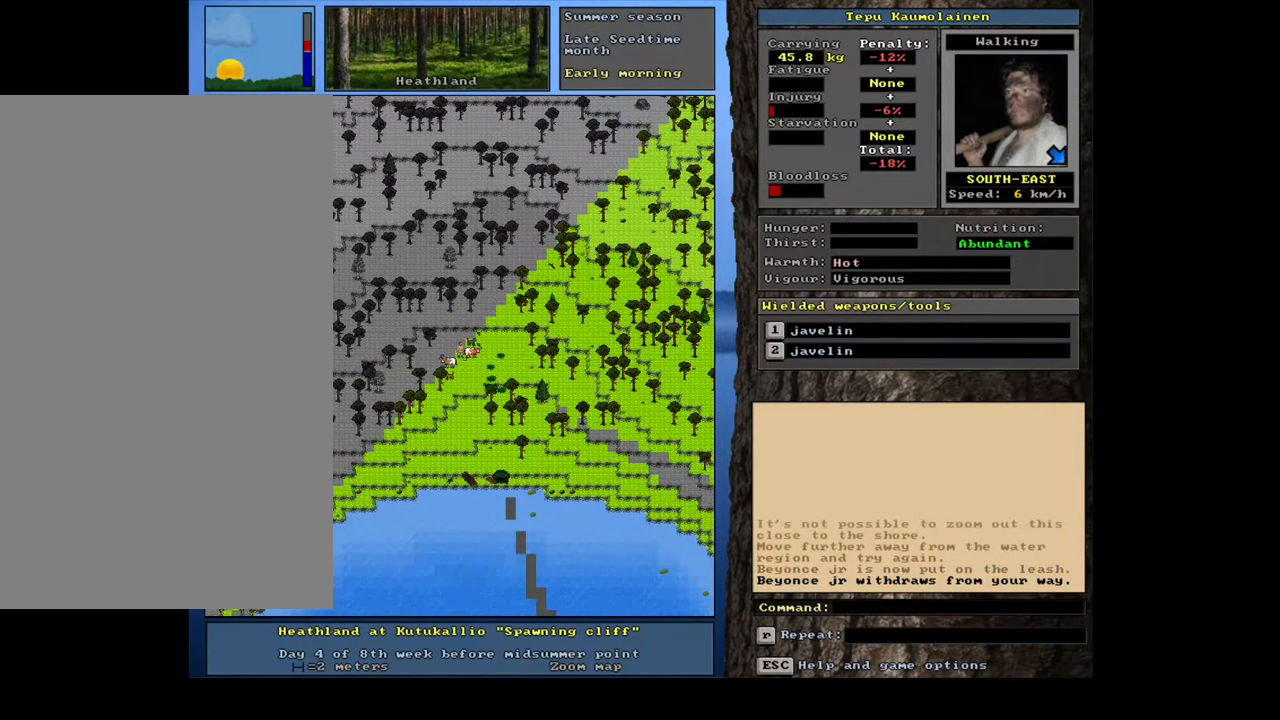
{"keys": ["ctrl_l"], "mouse": [], "events": [[183, "ctrl_l", "up"], [300, "num6", "down"], [400, "num6", "up"], [483, "ctrl_l", "down"]]}
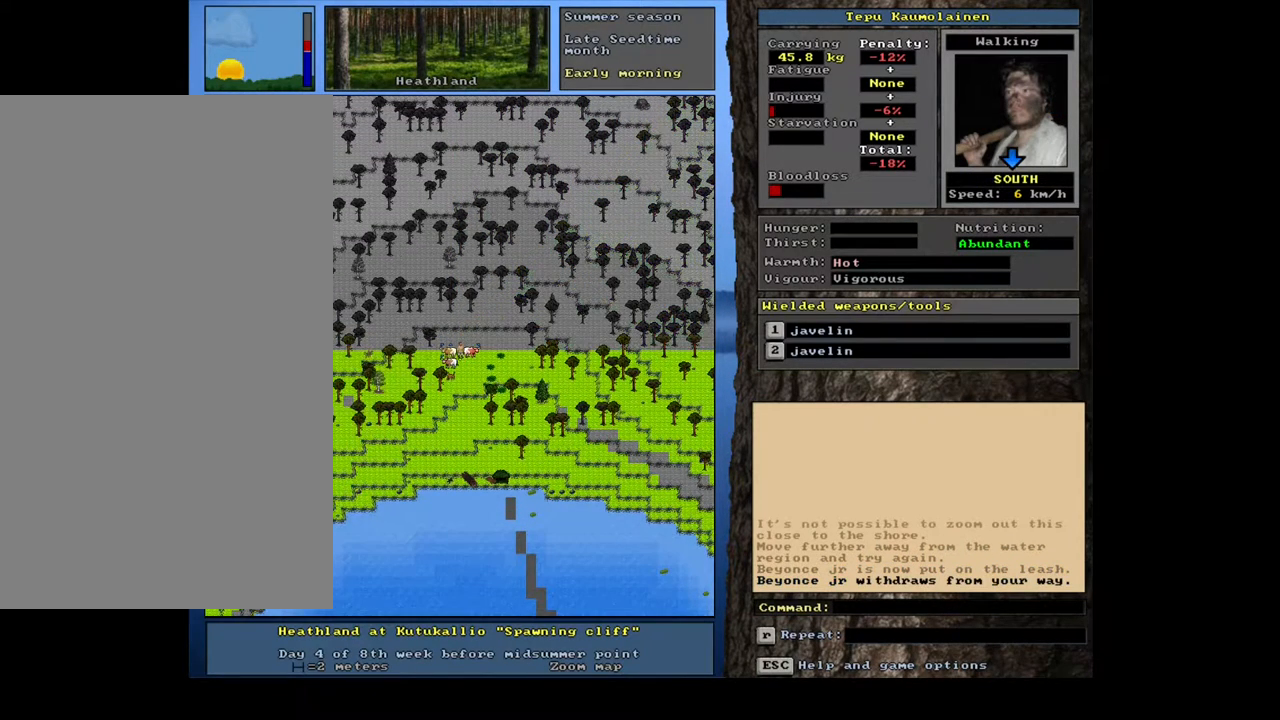
{"keys": [], "mouse": [], "events": [[100, "num2", "down"], [233, "num2", "up"], [383, "ctrl_l", "up"]]}
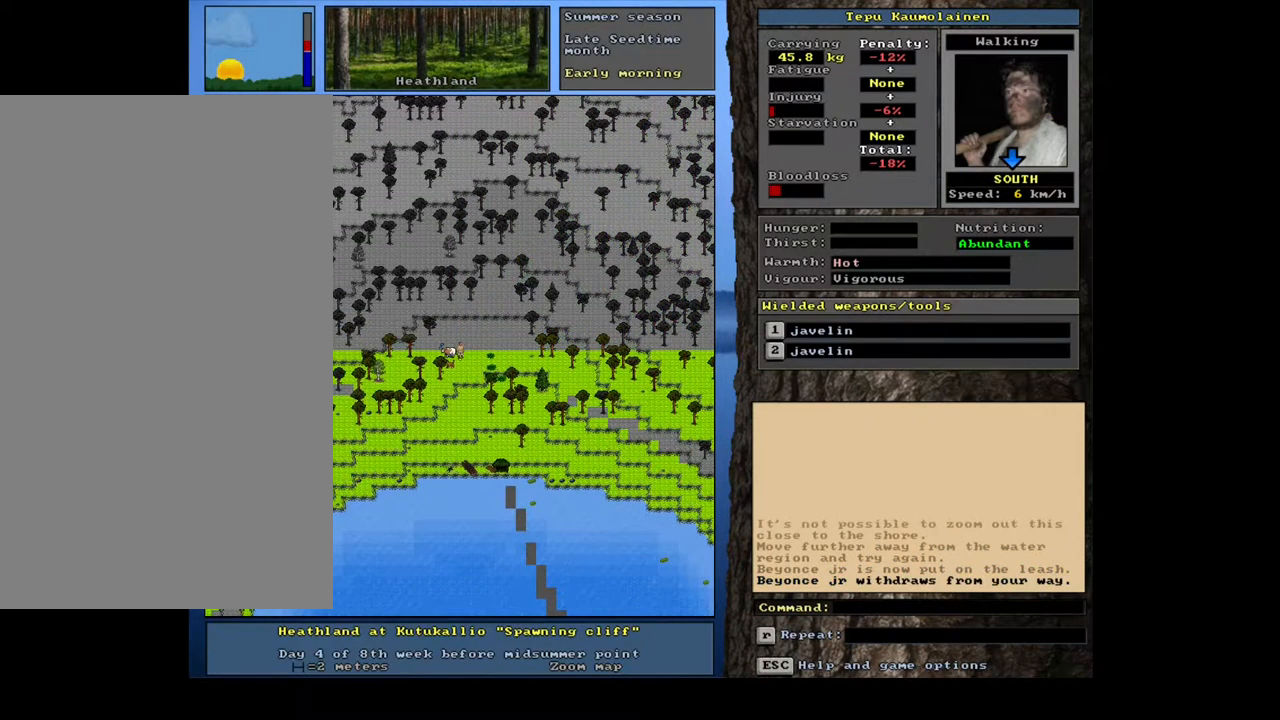
{"keys": [], "mouse": [], "events": [[133, "a", "down"], [250, "a", "up"], [417, "num2", "down"], [500, "num2", "up"]]}
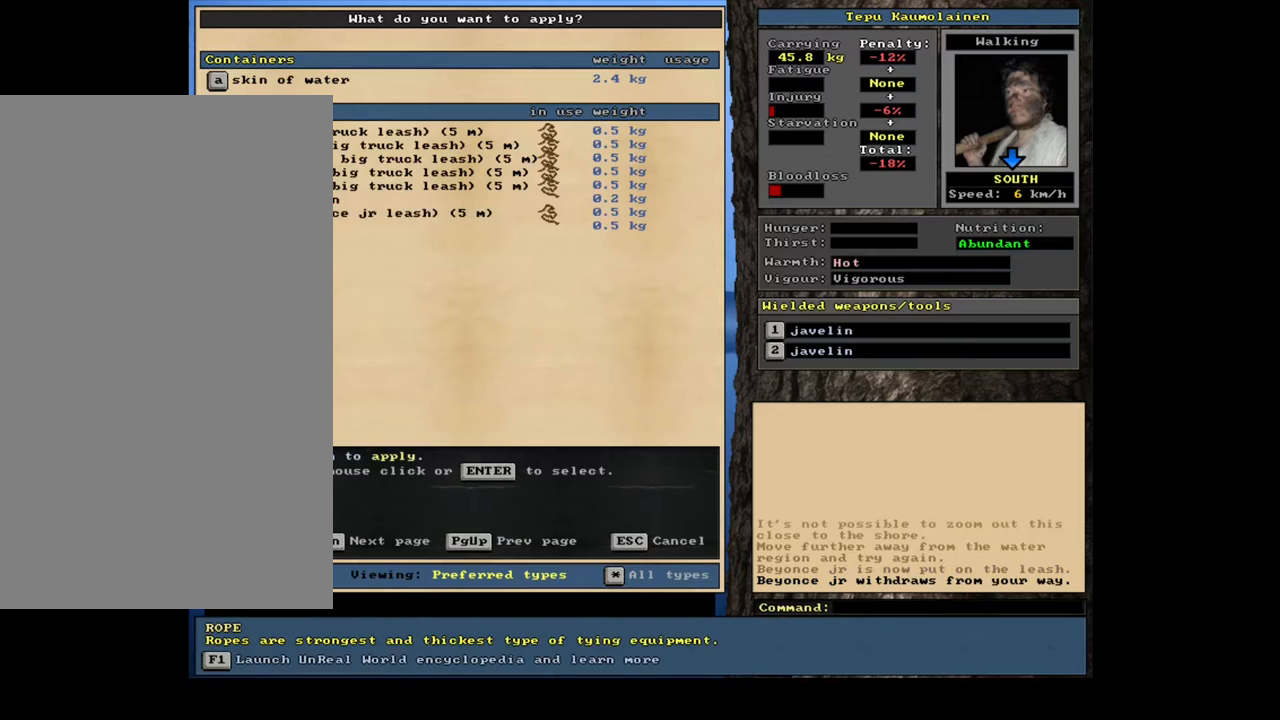
{"keys": [], "mouse": [], "events": []}
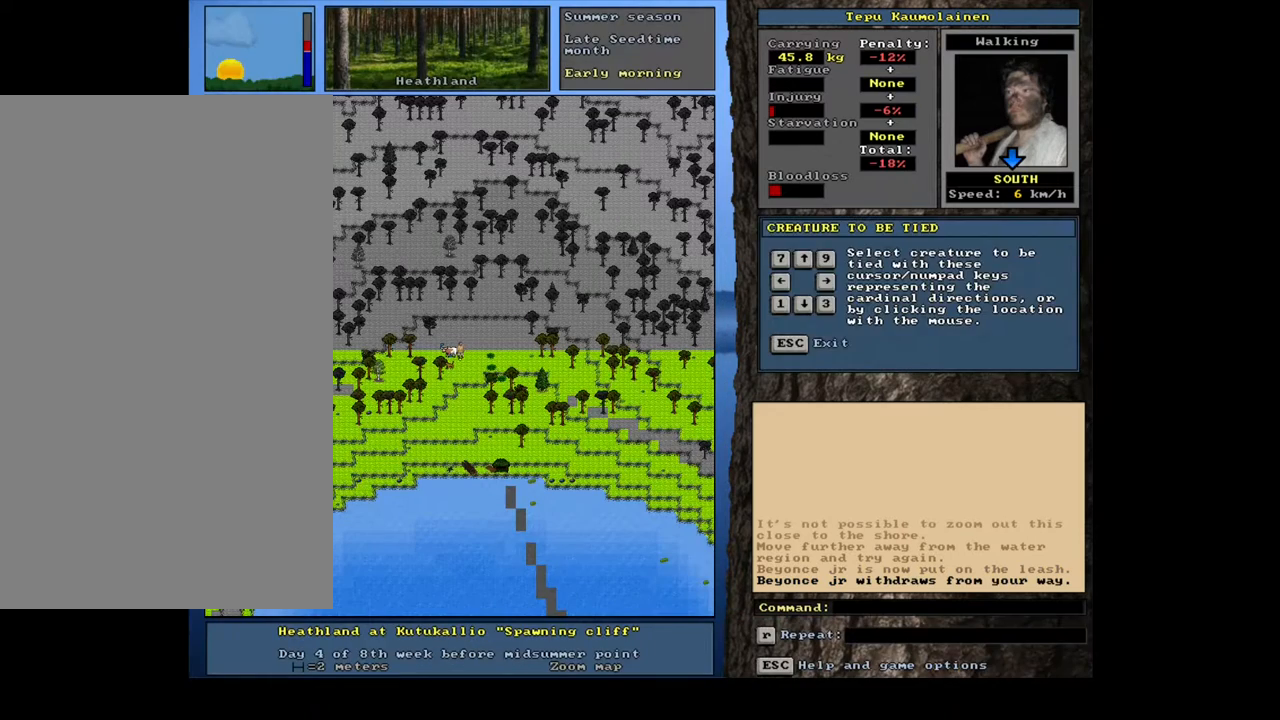
{"keys": [], "mouse": [], "events": [[83, "num1", "down"], [183, "num1", "up"]]}
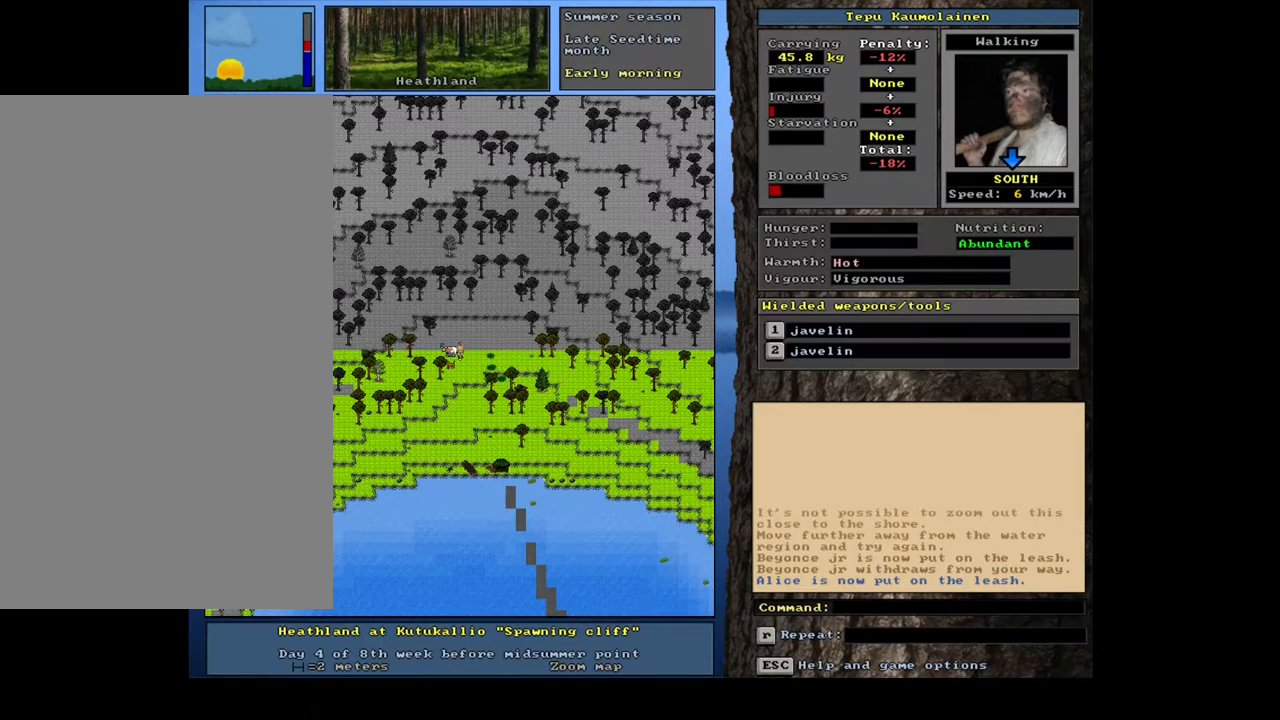
{"keys": [], "mouse": [], "events": []}
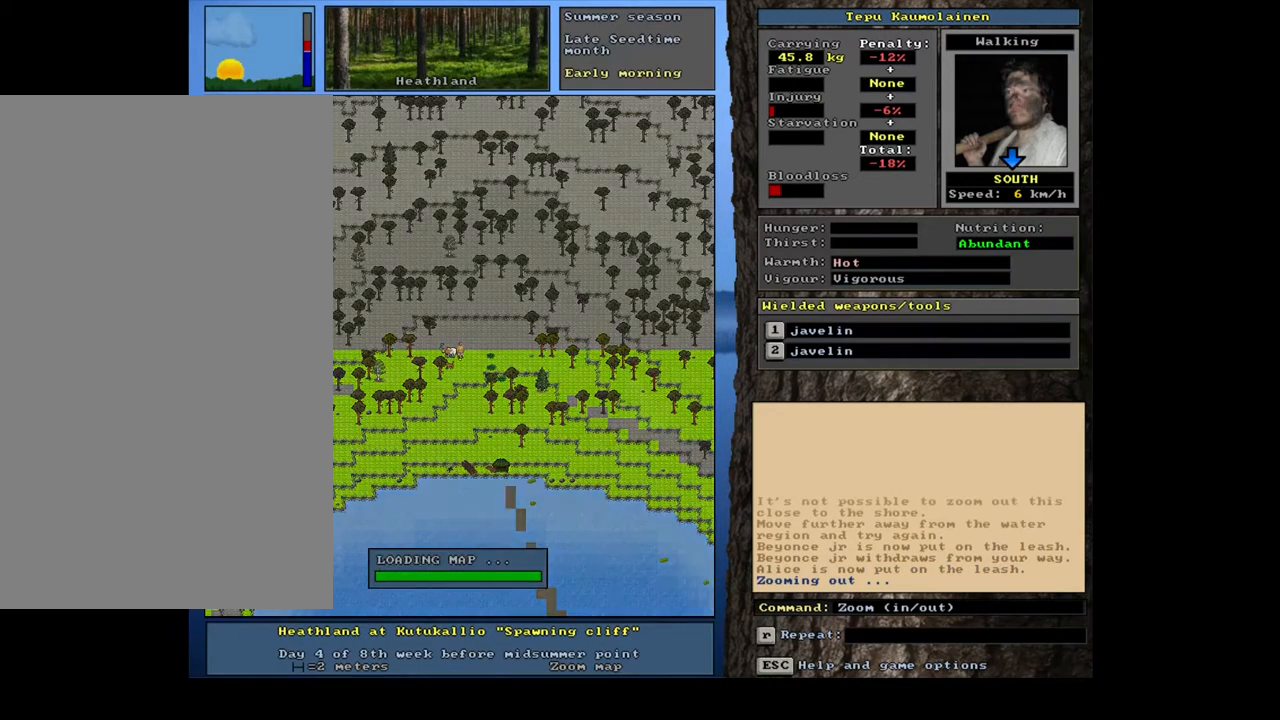
{"keys": [], "mouse": [], "events": []}
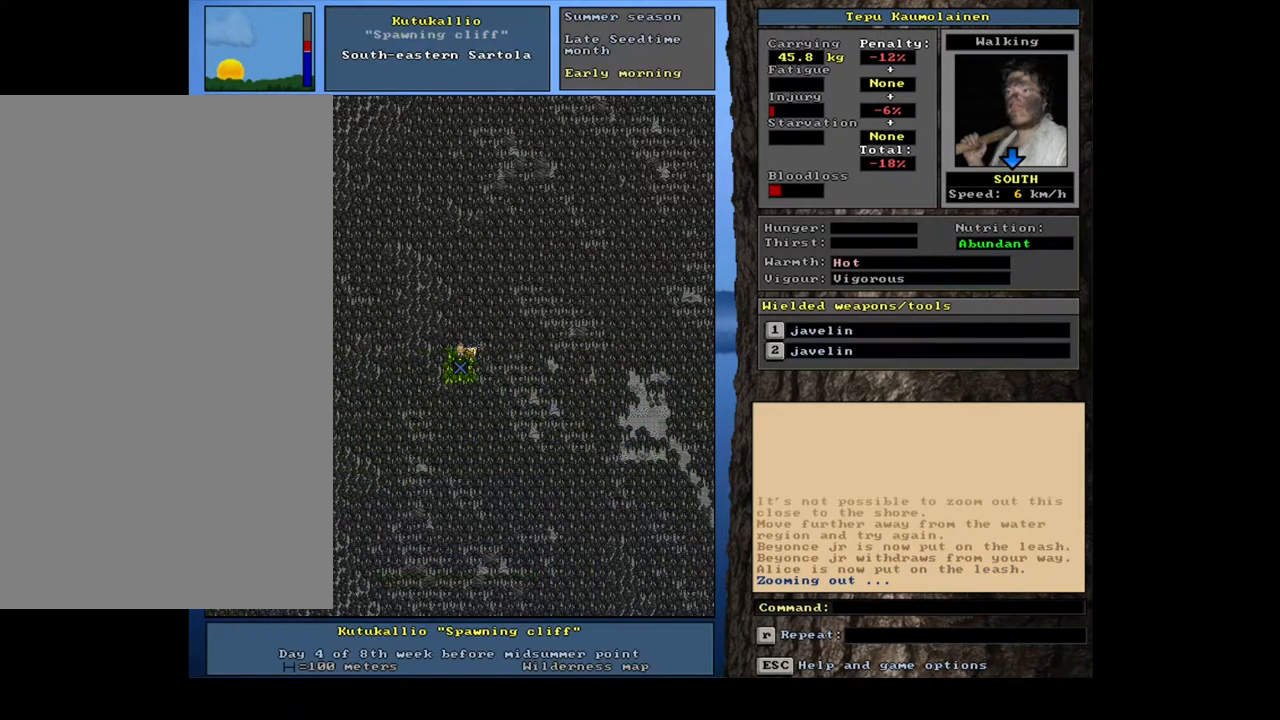
{"keys": [], "mouse": [], "events": [[50, "num4", "down"], [167, "num4", "up"]]}
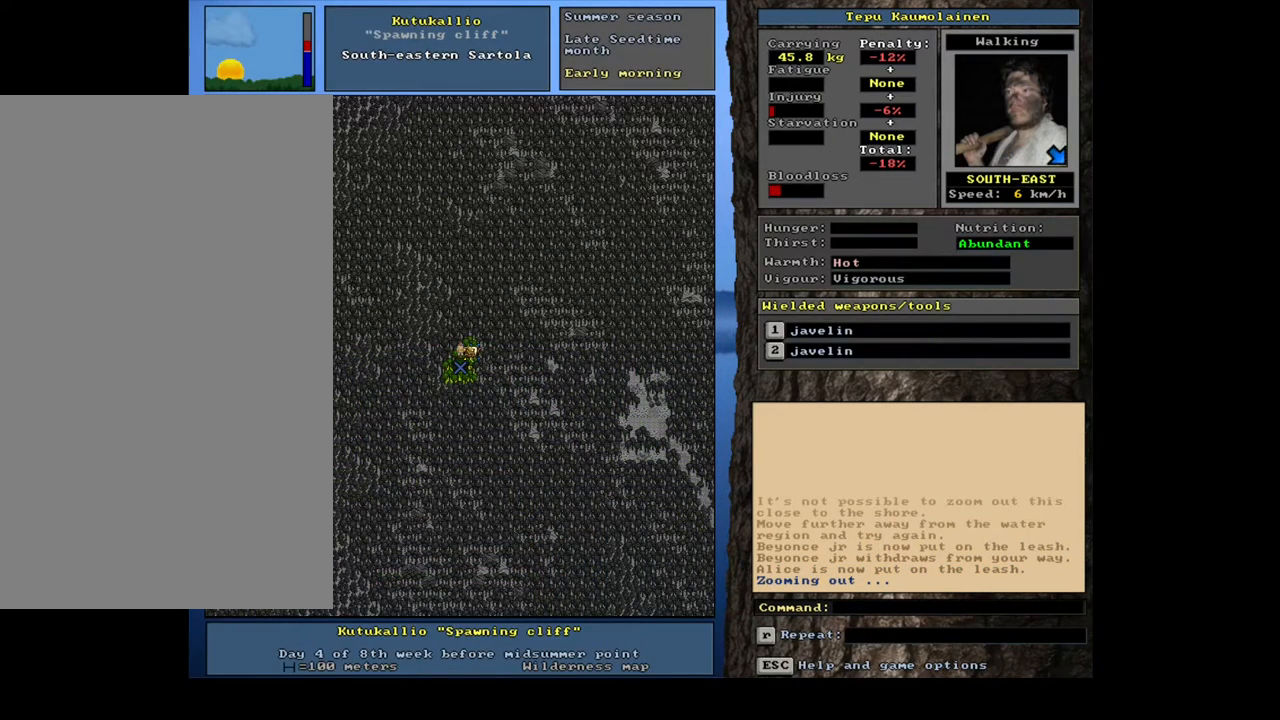
{"keys": [], "mouse": [], "events": [[250, "num4", "down"], [317, "num4", "up"]]}
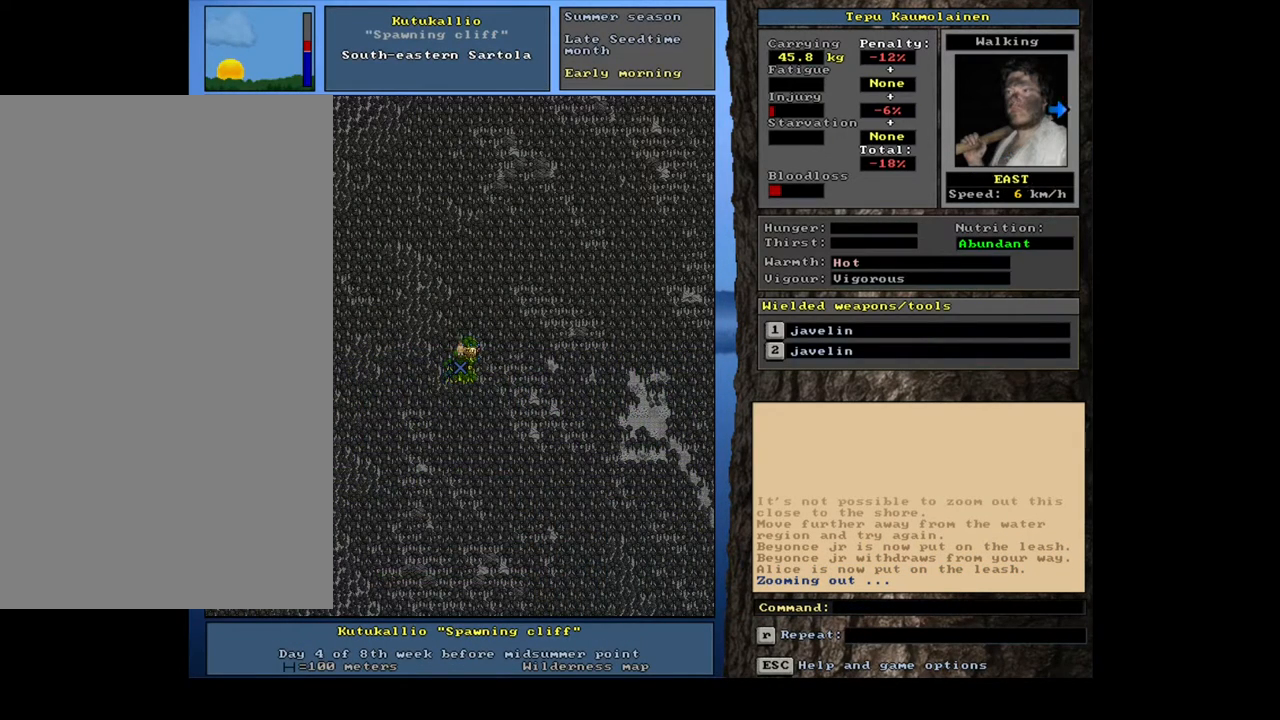
{"keys": ["ctrl_l"], "mouse": [], "events": [[167, "ctrl_l", "down"]]}
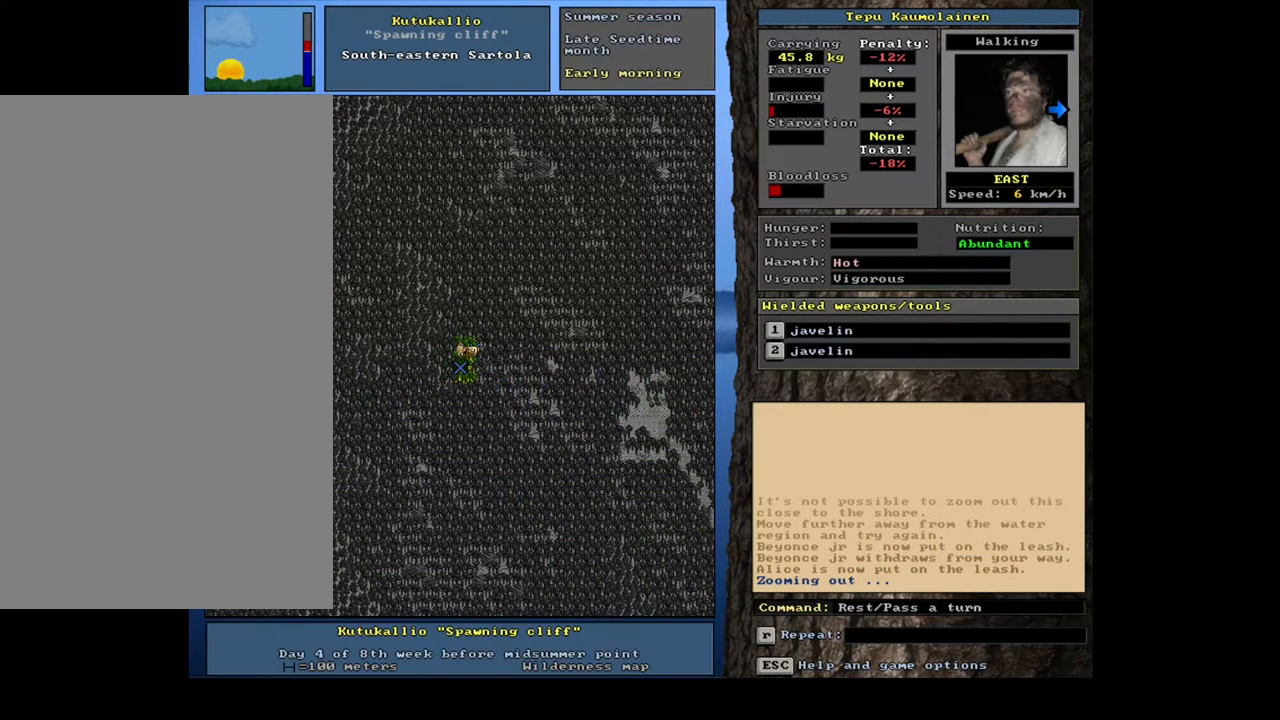
{"keys": ["ctrl_l"], "mouse": [], "events": [[317, "num3", "down"], [400, "num3", "up"]]}
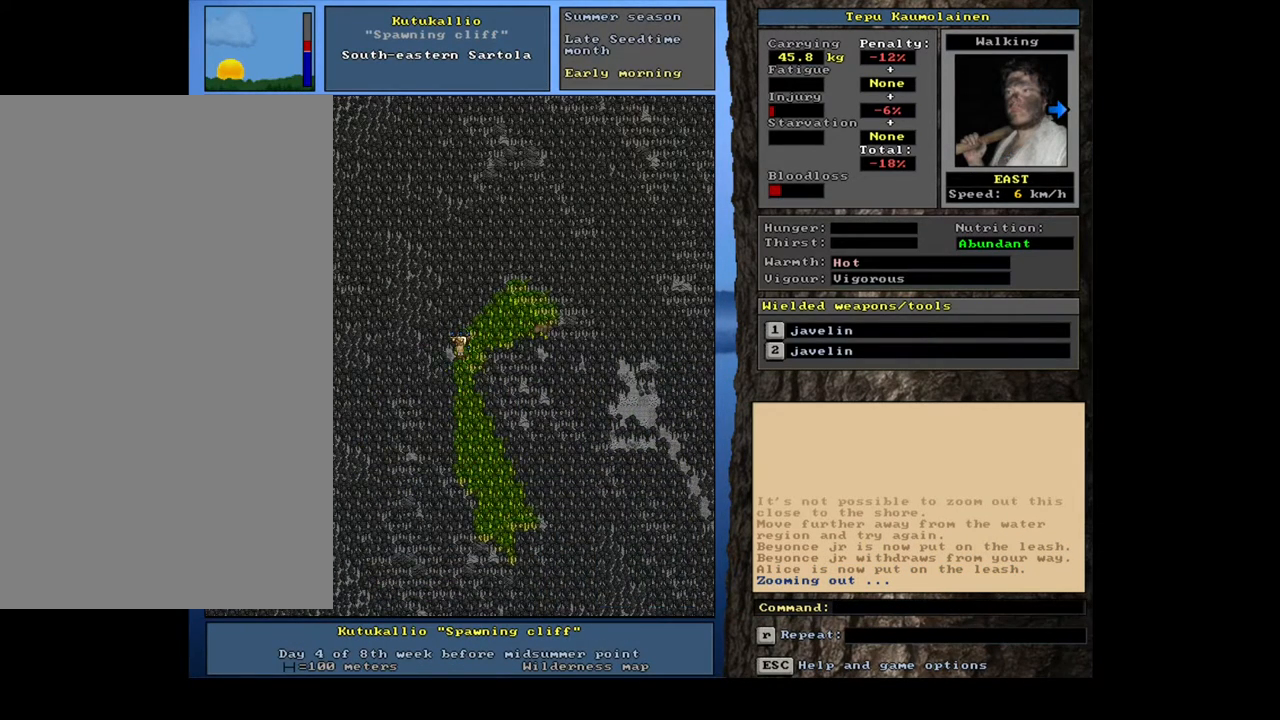
{"keys": ["ctrl_l"], "mouse": [], "events": [[183, "num3", "down"], [250, "num3", "up"], [350, "num3", "down"], [417, "num3", "up"]]}
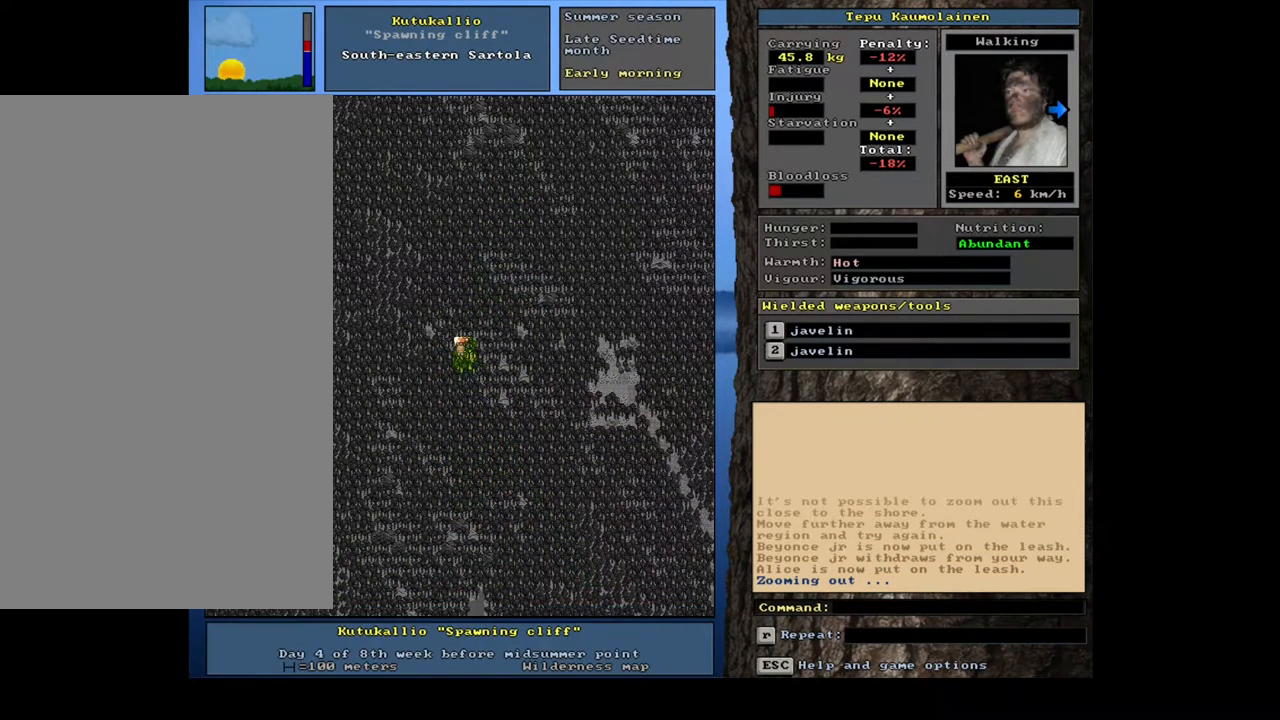
{"keys": ["ctrl_l"], "mouse": [], "events": [[250, "num6", "down"], [300, "num6", "up"]]}
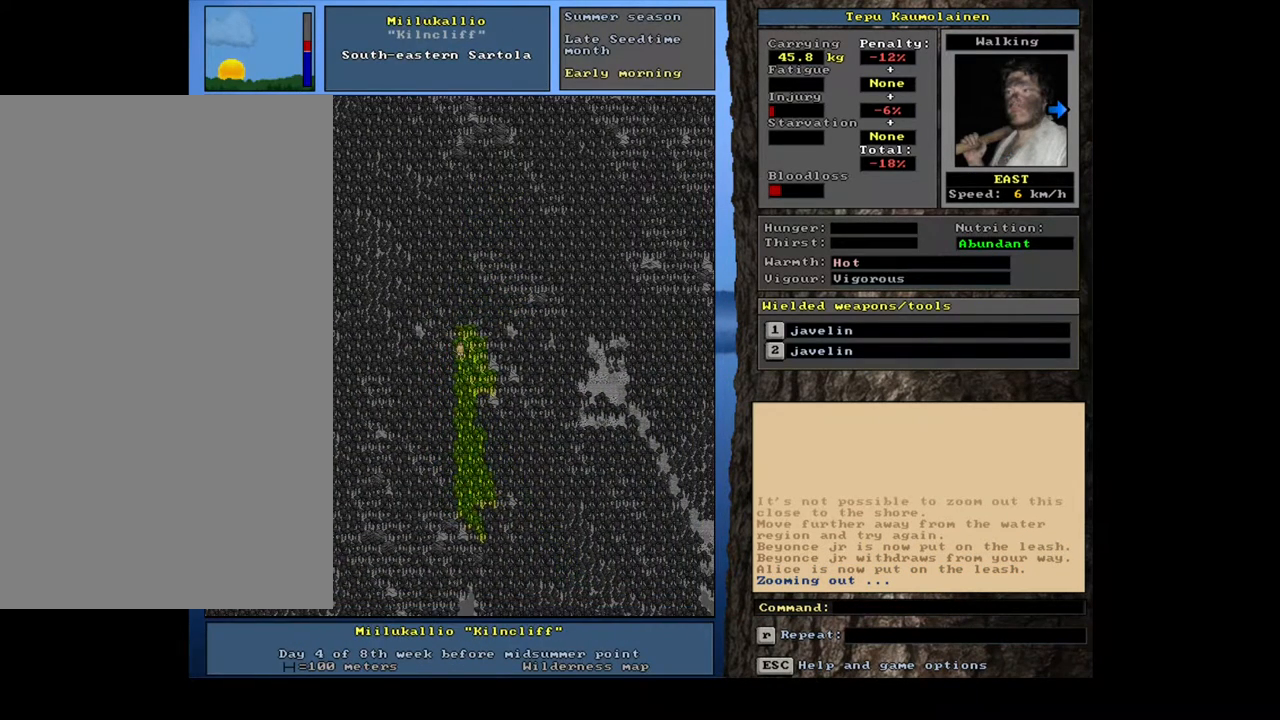
{"keys": ["ctrl_l"], "mouse": [], "events": []}
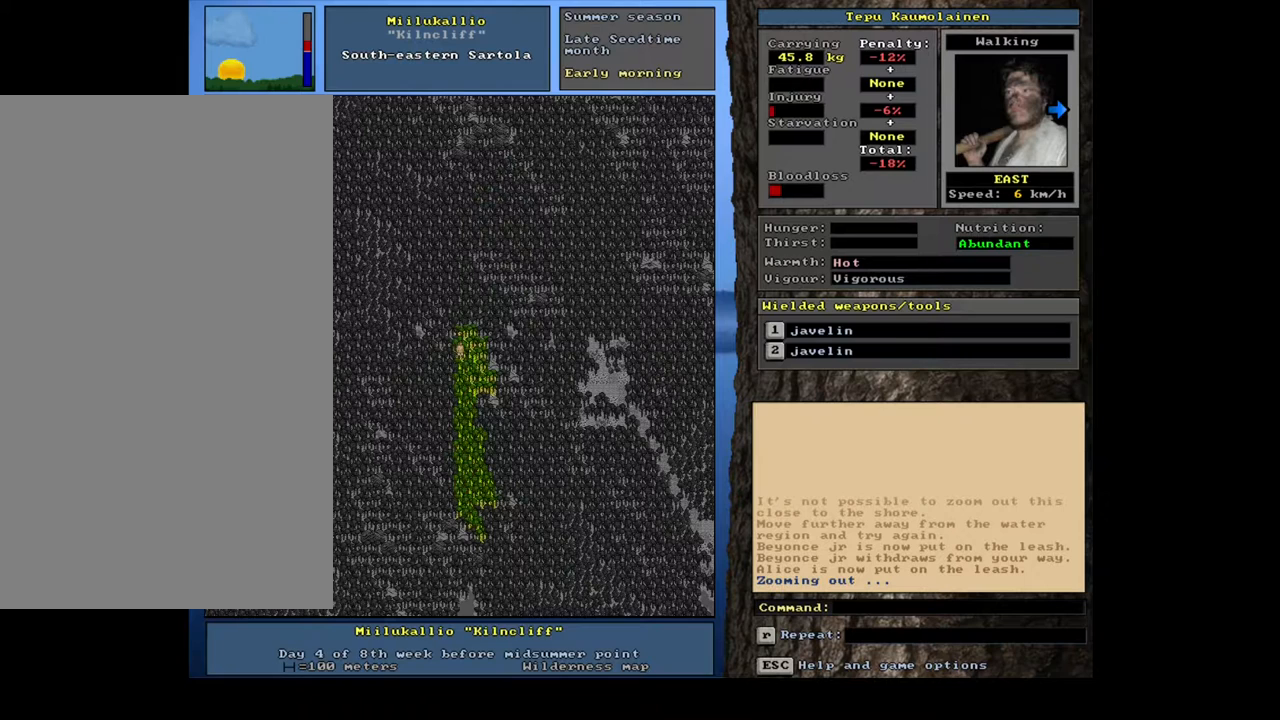
{"keys": ["ctrl_l"], "mouse": [], "events": [[17, "num6", "down"], [83, "num6", "up"], [183, "num6", "down"], [250, "num6", "up"]]}
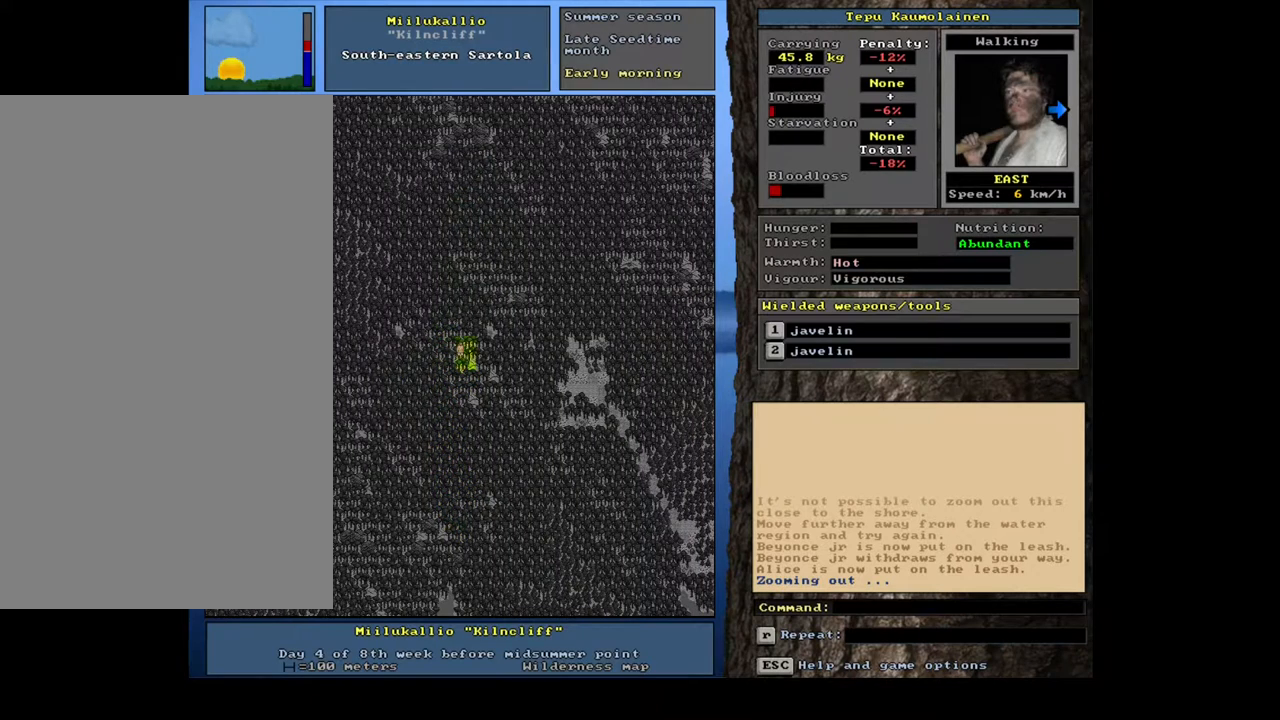
{"keys": ["ctrl_l", "num3"], "mouse": [], "events": [[33, "num6", "down"], [133, "num6", "up"], [467, "num3", "down"]]}
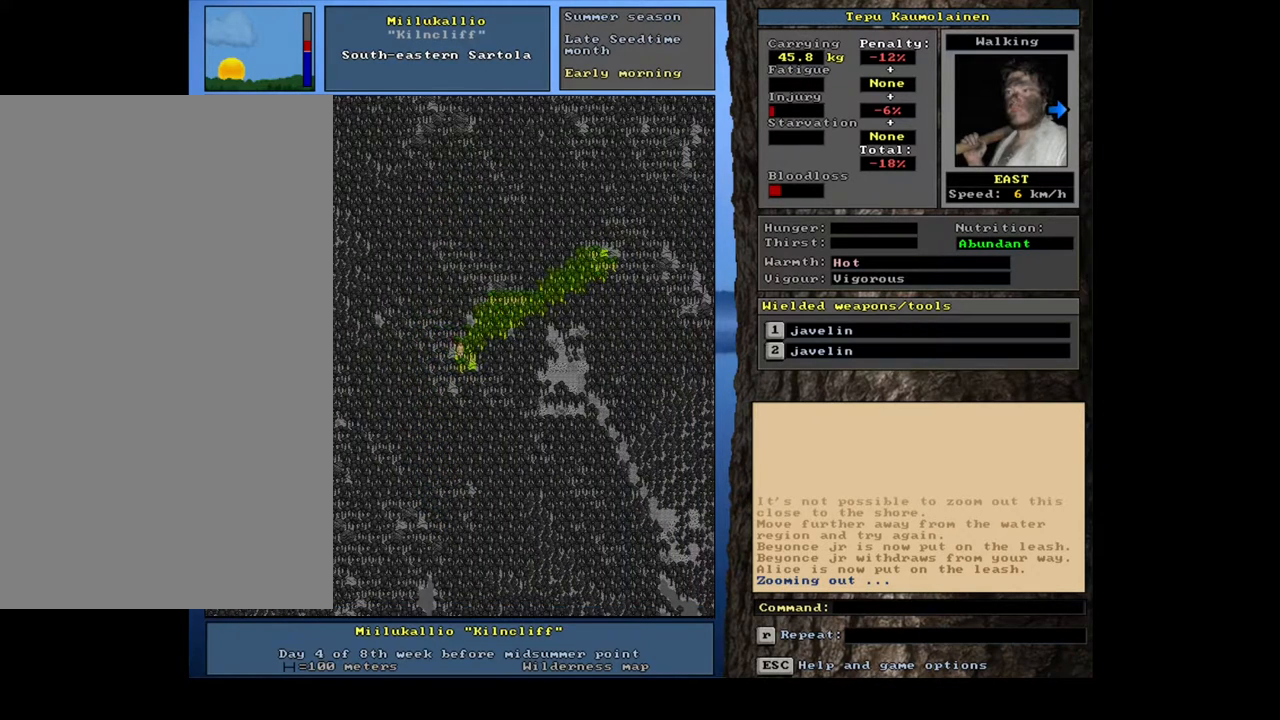
{"keys": ["ctrl_l"], "mouse": [], "events": [[67, "num3", "up"]]}
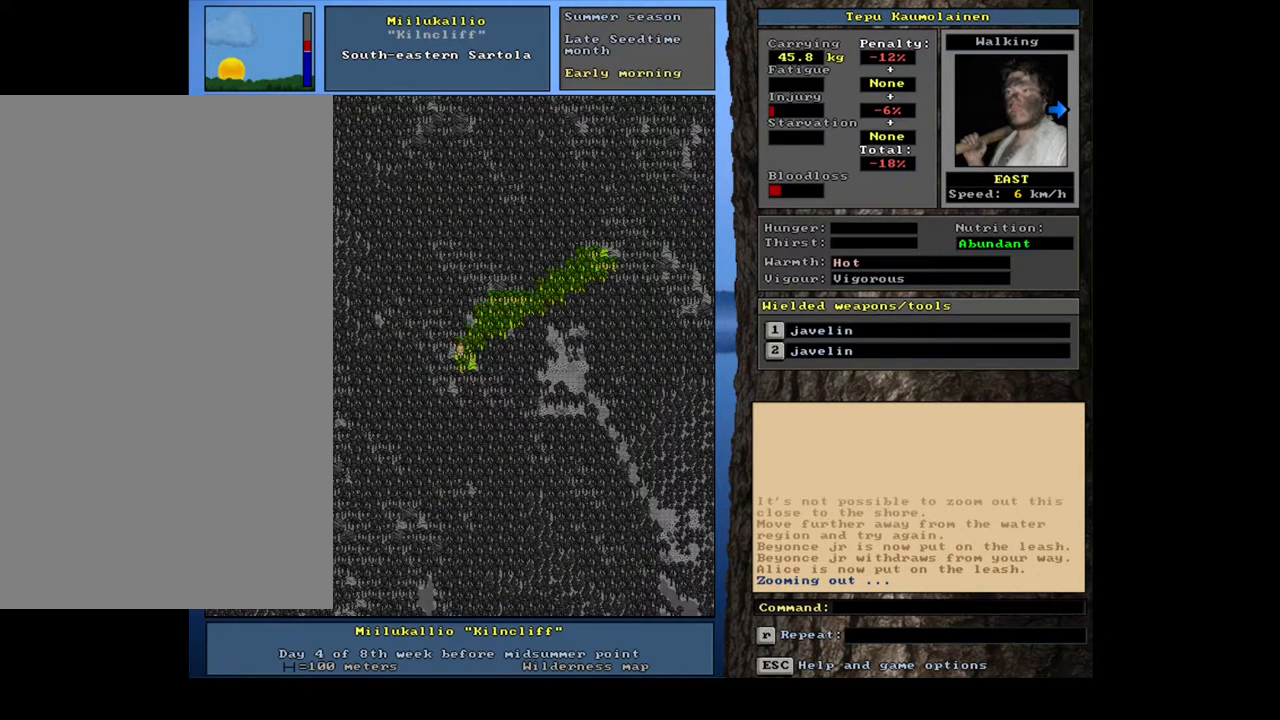
{"keys": ["ctrl_l"], "mouse": [], "events": []}
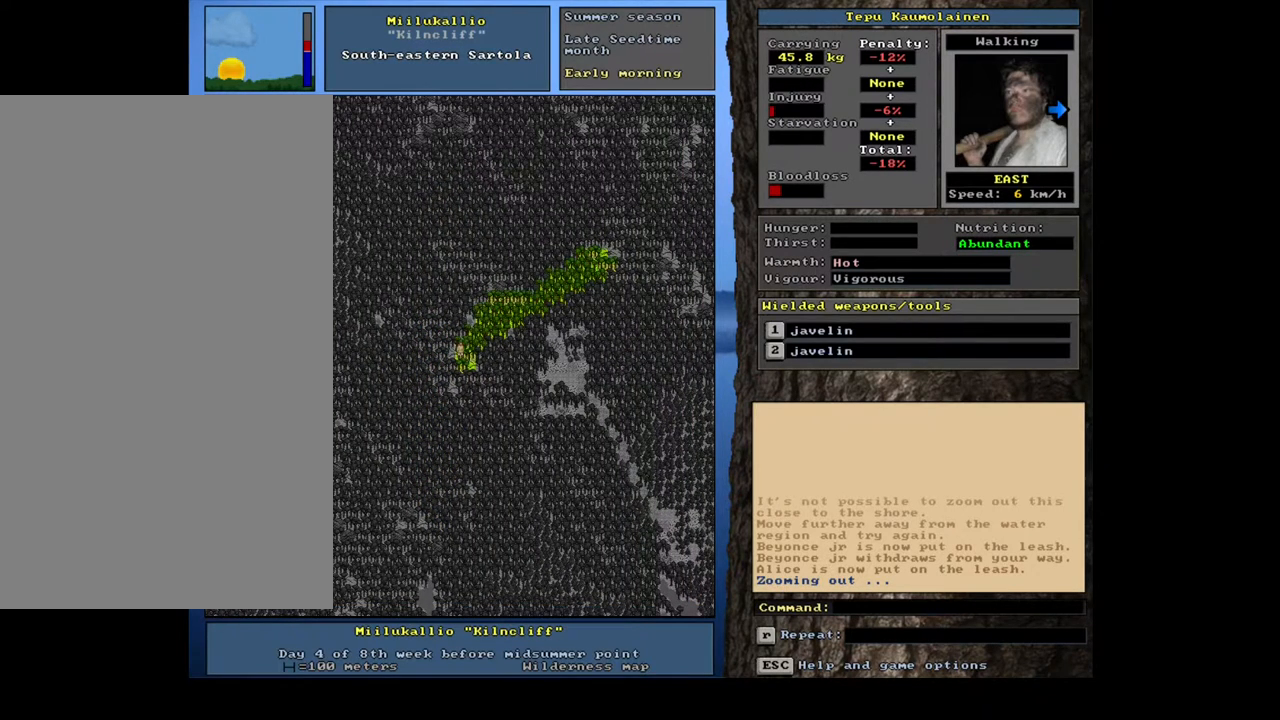
{"keys": ["ctrl_l"], "mouse": [], "events": [[83, "num3", "down"], [183, "num3", "up"]]}
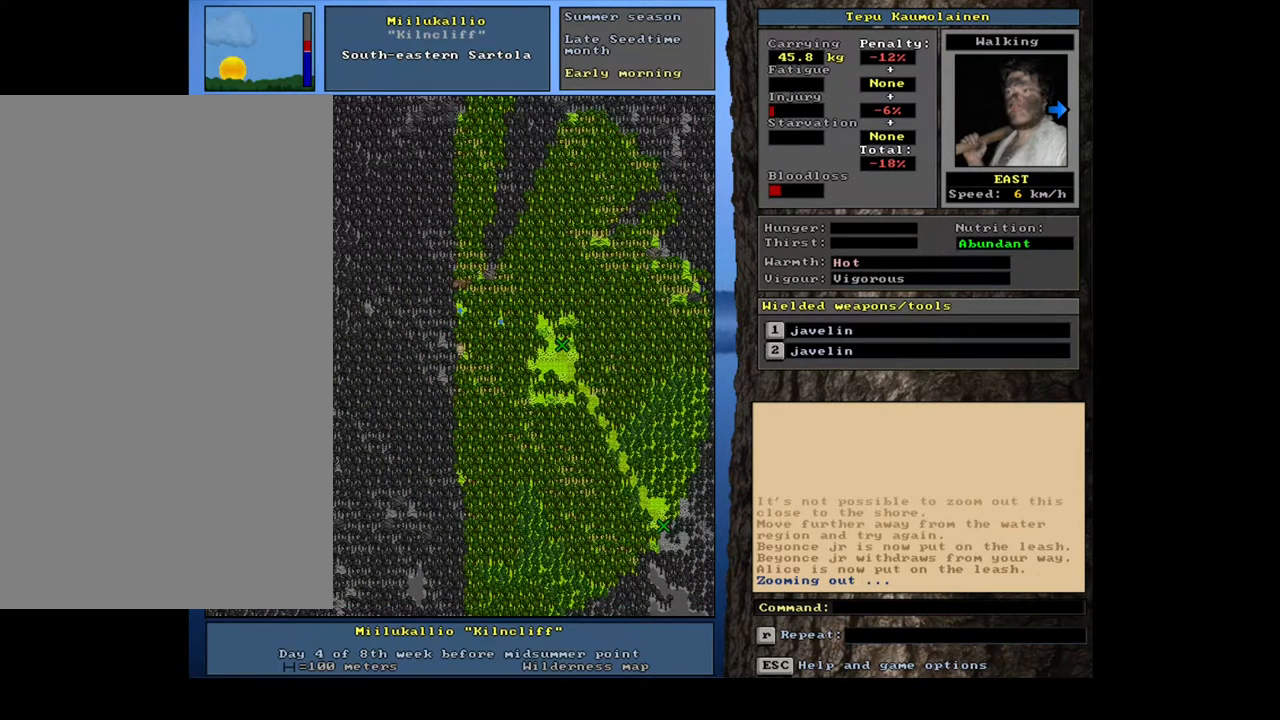
{"keys": [], "mouse": [], "events": [[367, "ctrl_l", "up"]]}
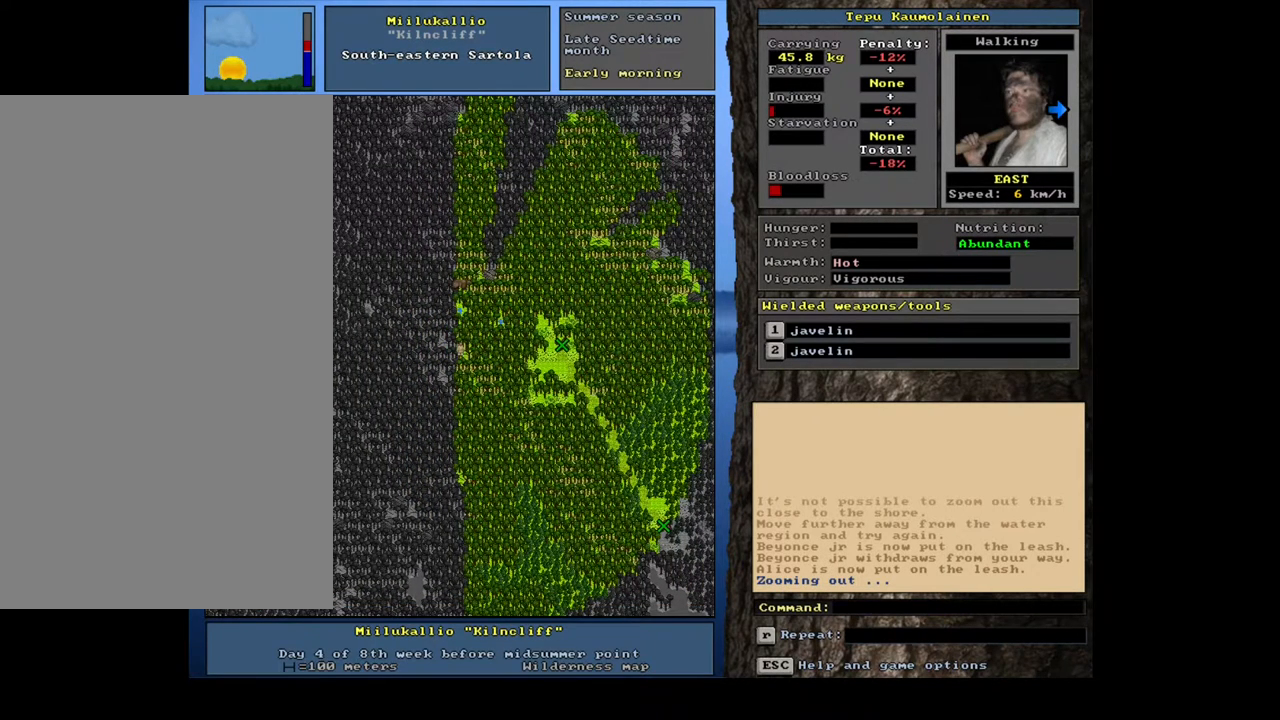
{"keys": [], "mouse": [], "events": [[233, "num3", "down"], [317, "num3", "up"]]}
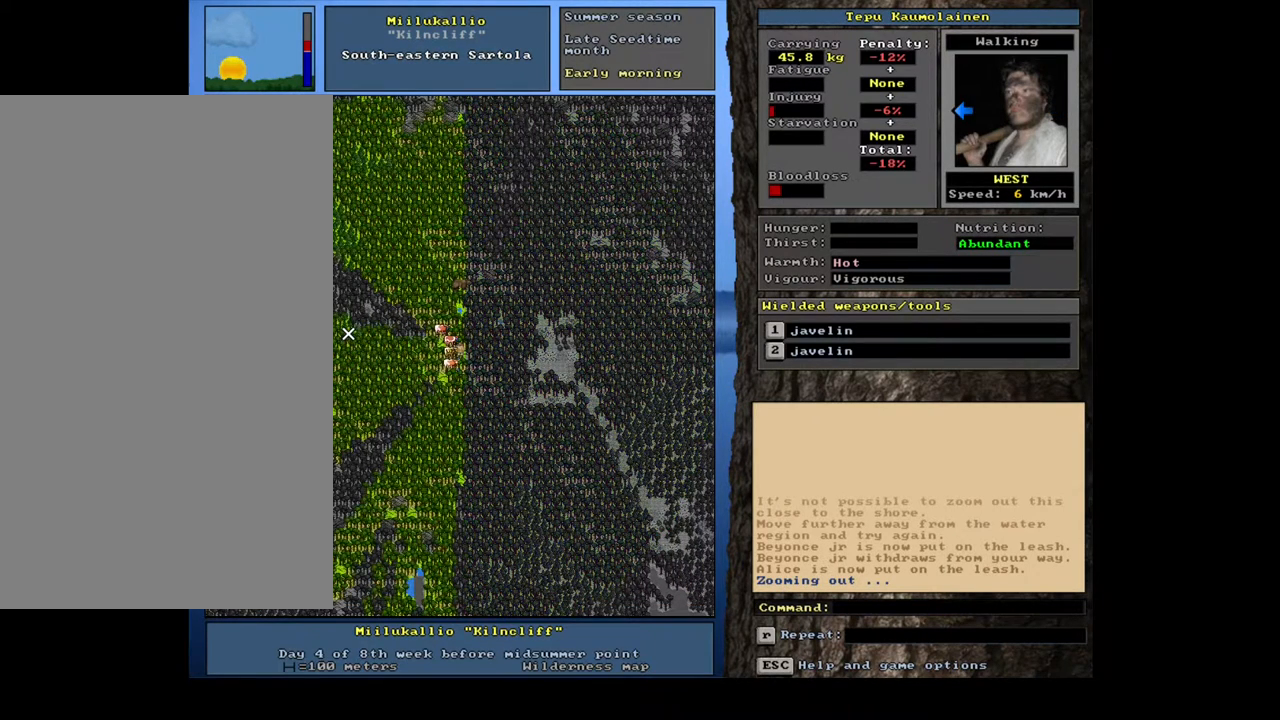
{"keys": [], "mouse": [], "events": []}
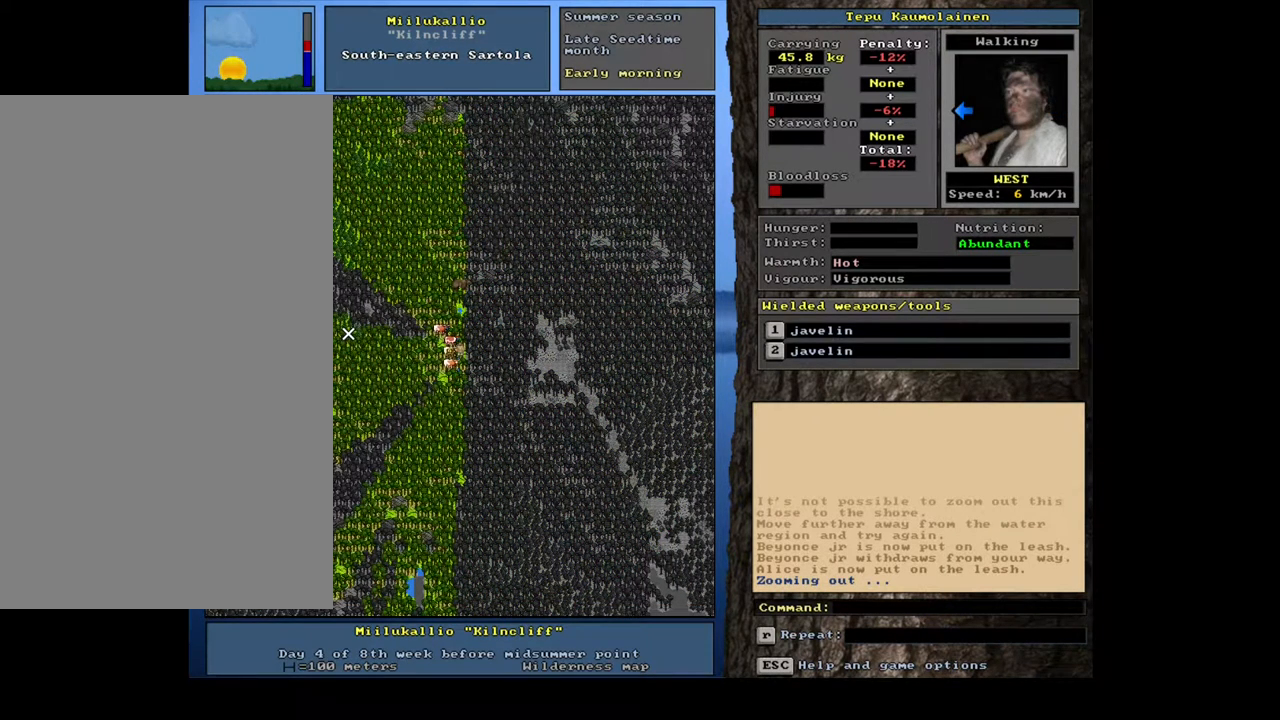
{"keys": [], "mouse": [], "events": []}
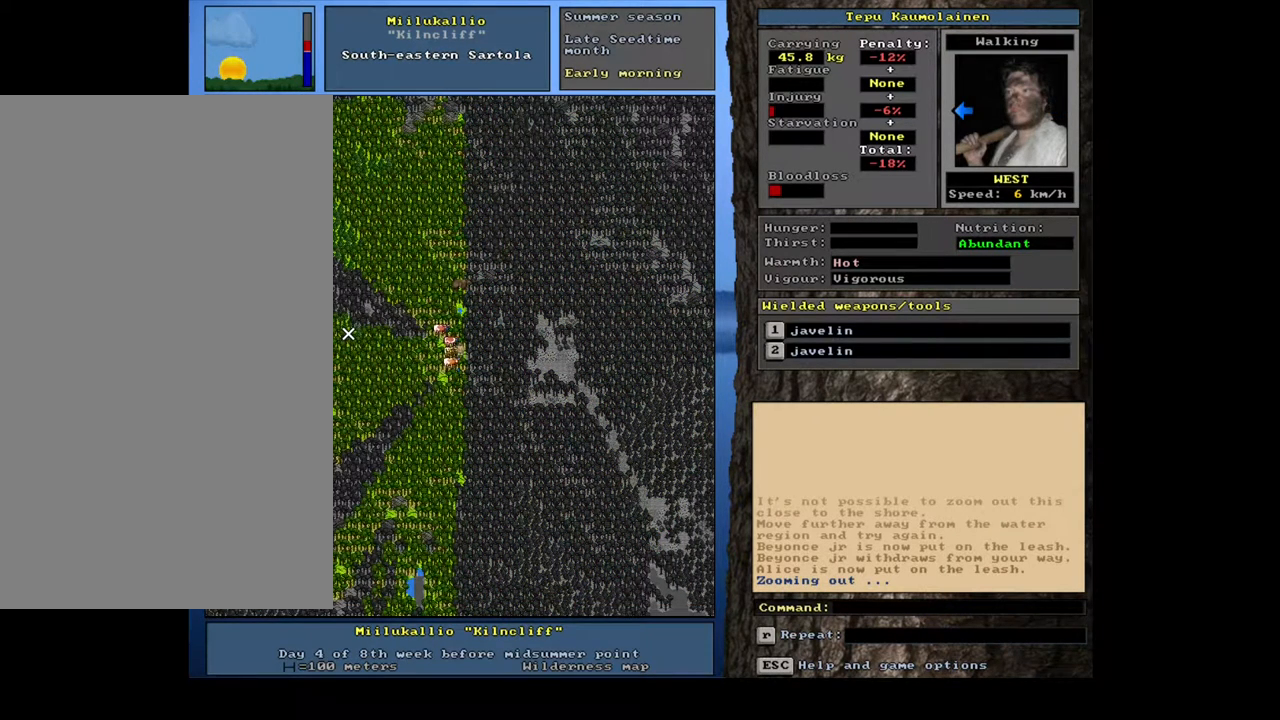
{"keys": [], "mouse": [], "events": []}
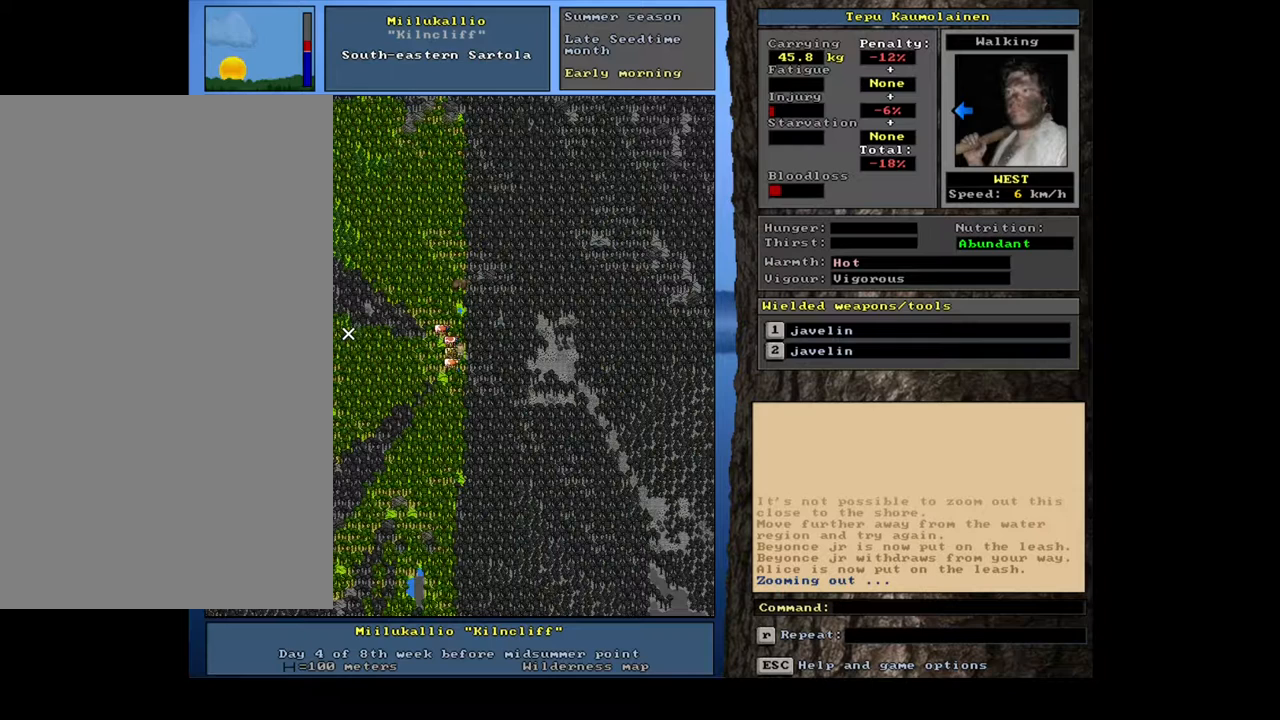
{"keys": [], "mouse": [], "events": []}
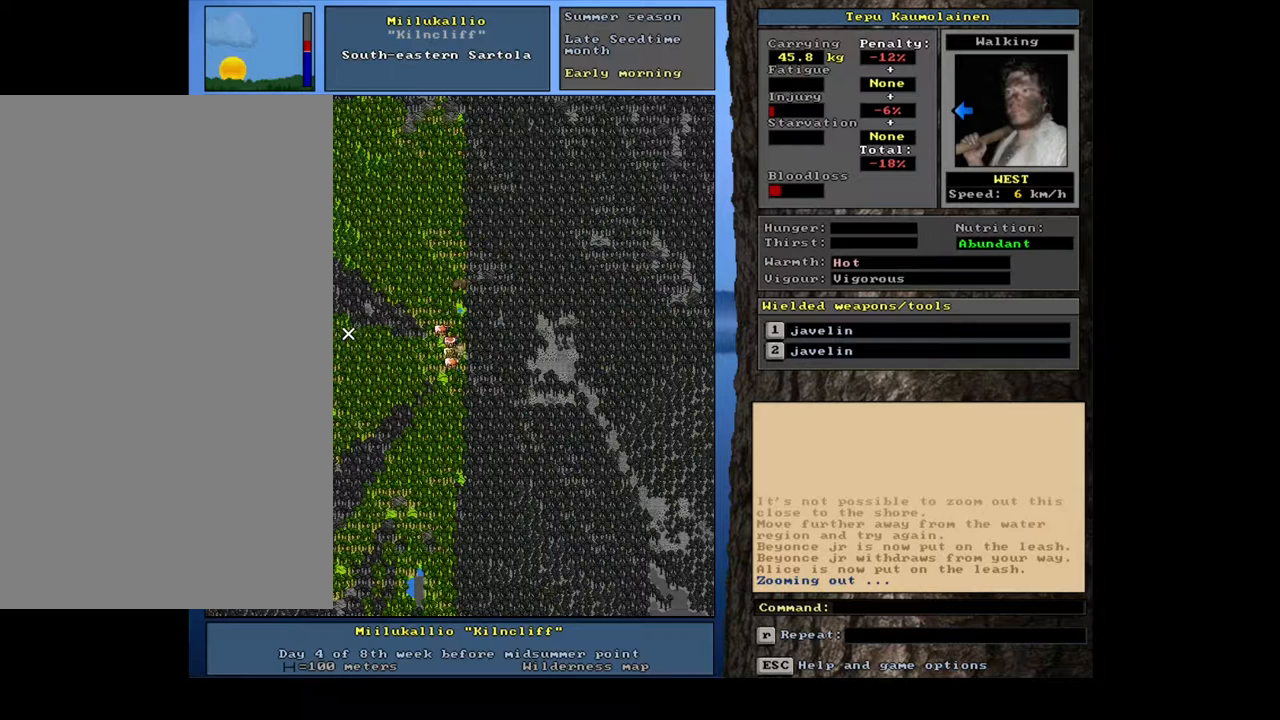
{"keys": [], "mouse": [], "events": []}
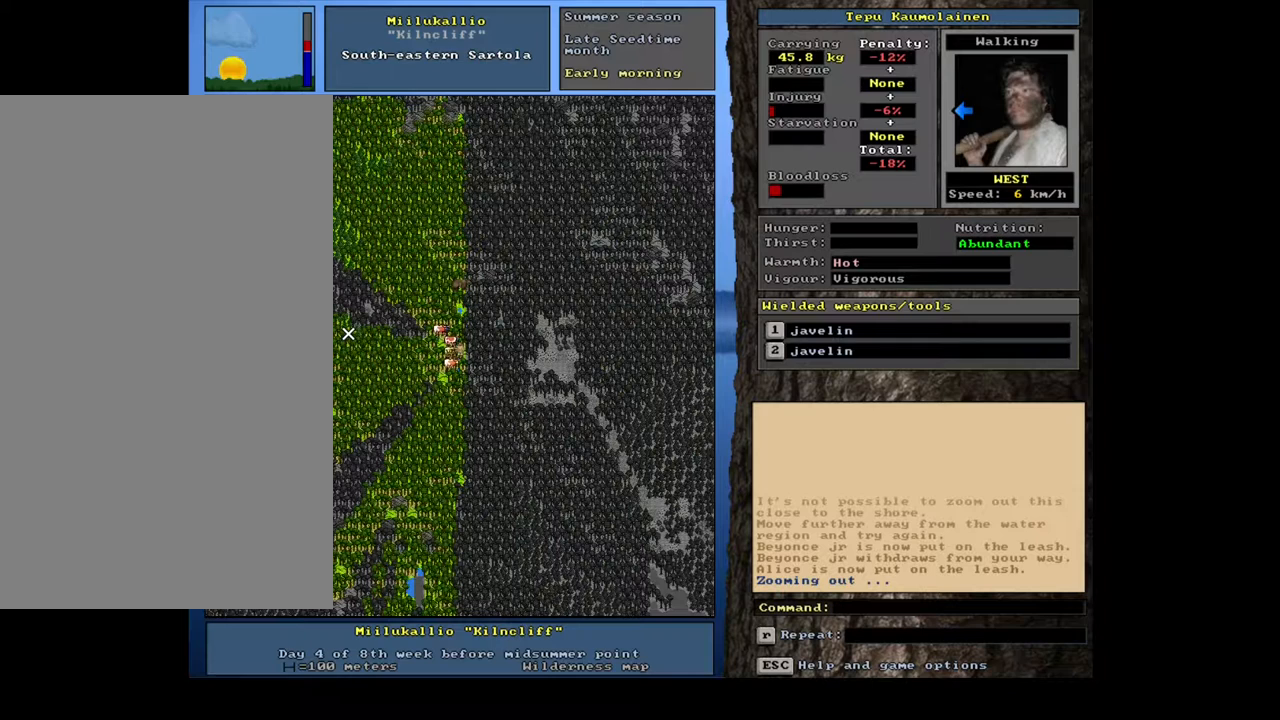
{"keys": [], "mouse": [], "events": []}